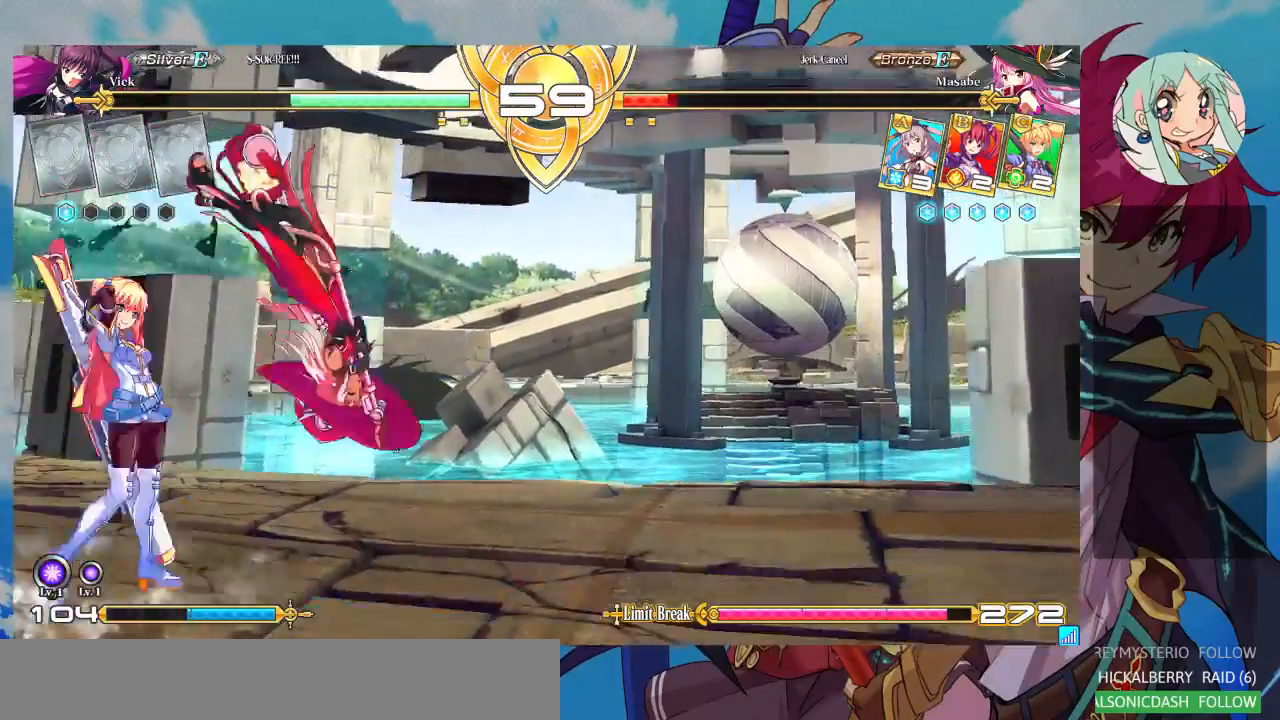
Gameplay with a controller (arcade stick); each line is a JSON object with the inputs held at the frame after it (dt_ms = milliseconds from this image to that frame). "events" lists button and stick changes between this image and that frame as [ms after this image, input, new state], when the widget could be followed in between. Not read: L3 R3.
{"dt_ms": 500, "buttons": [], "left_stick": "right", "events": [[100, "left_stick", "right"]]}
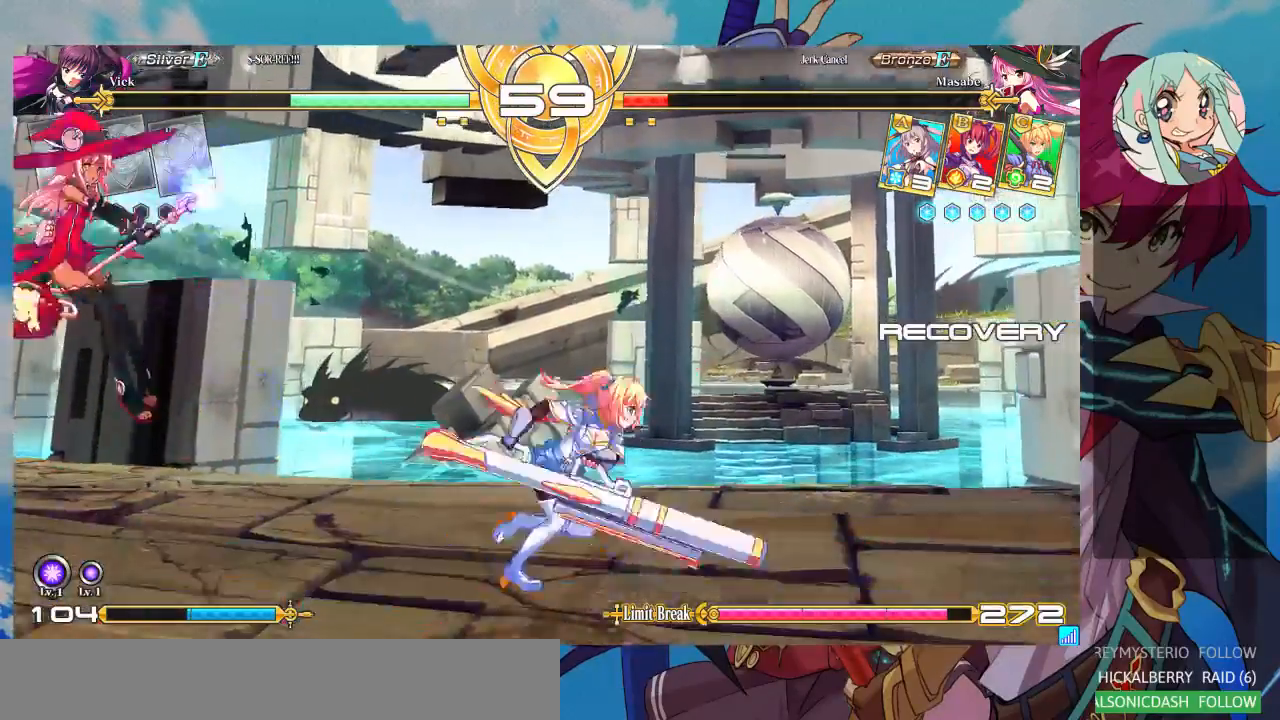
{"dt_ms": 500, "buttons": ["TRIANGLE"], "left_stick": "center", "events": [[33, "left_stick", "up-left"], [200, "left_stick", "left"], [400, "left_stick", "center"], [433, "TRIANGLE", "down"]]}
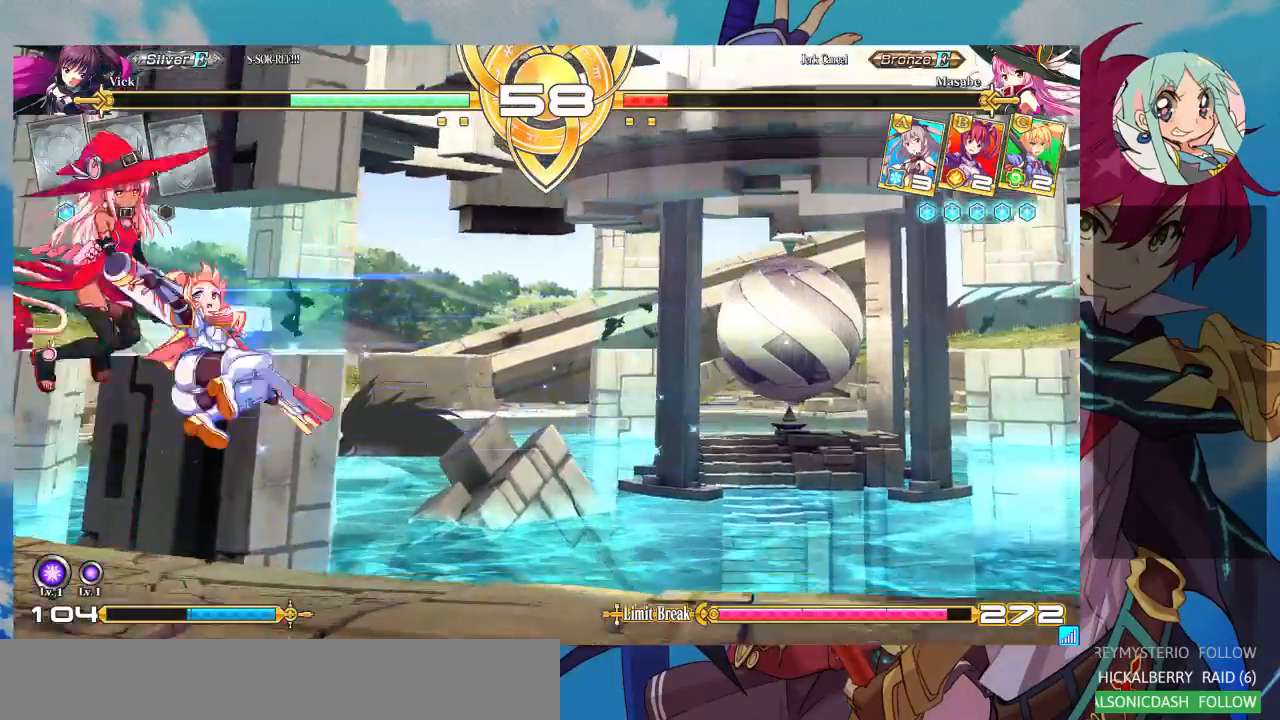
{"dt_ms": 500, "buttons": [], "left_stick": "down-right", "events": [[67, "TRIANGLE", "up"], [200, "left_stick", "right"], [500, "left_stick", "down-right"]]}
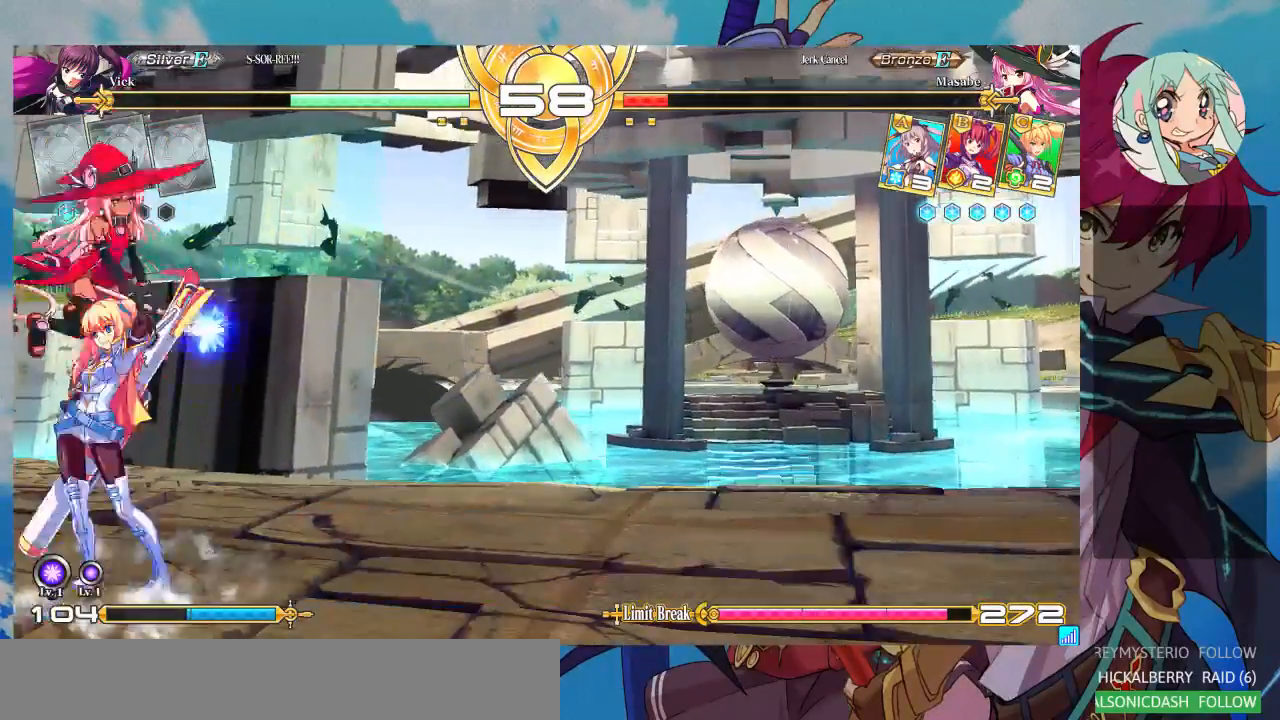
{"dt_ms": 500, "buttons": ["SQUARE"], "left_stick": "down-right", "events": [[67, "SQUARE", "down"], [200, "SQUARE", "up"], [233, "SQUARE", "down"], [367, "SQUARE", "up"], [500, "SQUARE", "down"]]}
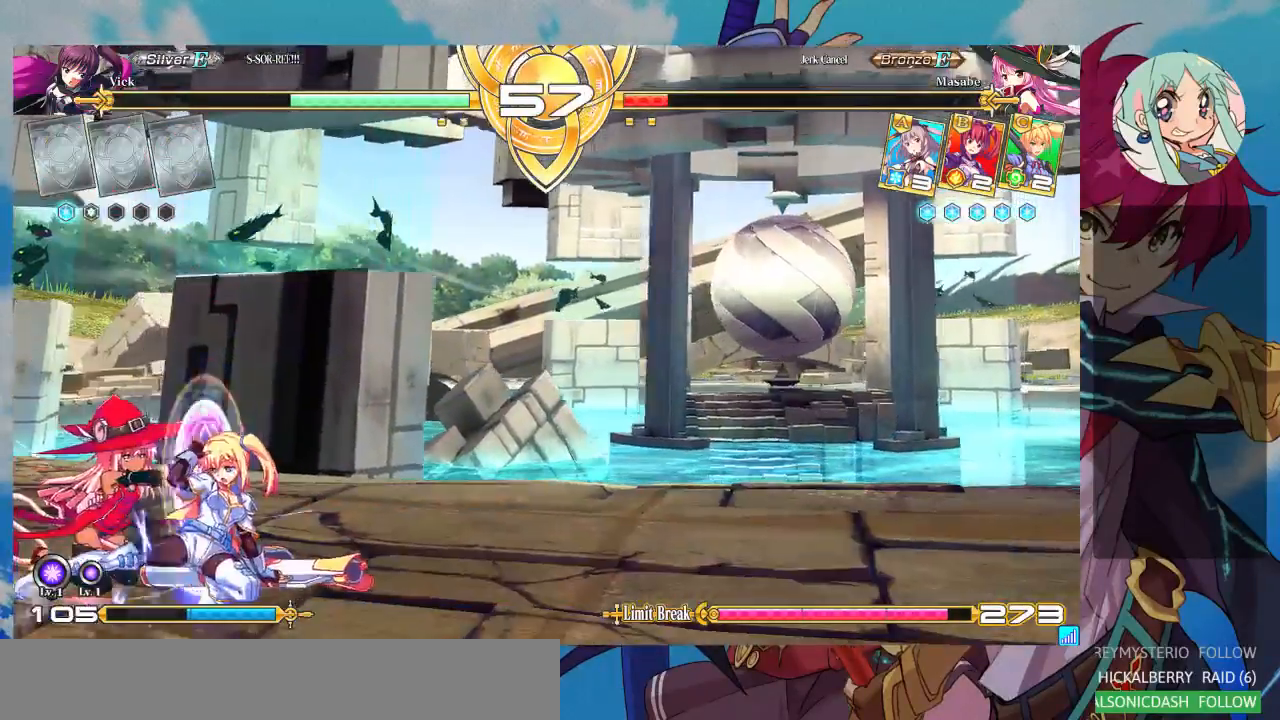
{"dt_ms": 500, "buttons": [], "left_stick": "center", "events": [[100, "left_stick", "center"], [133, "SQUARE", "up"], [300, "TRIANGLE", "down"], [367, "TRIANGLE", "up"]]}
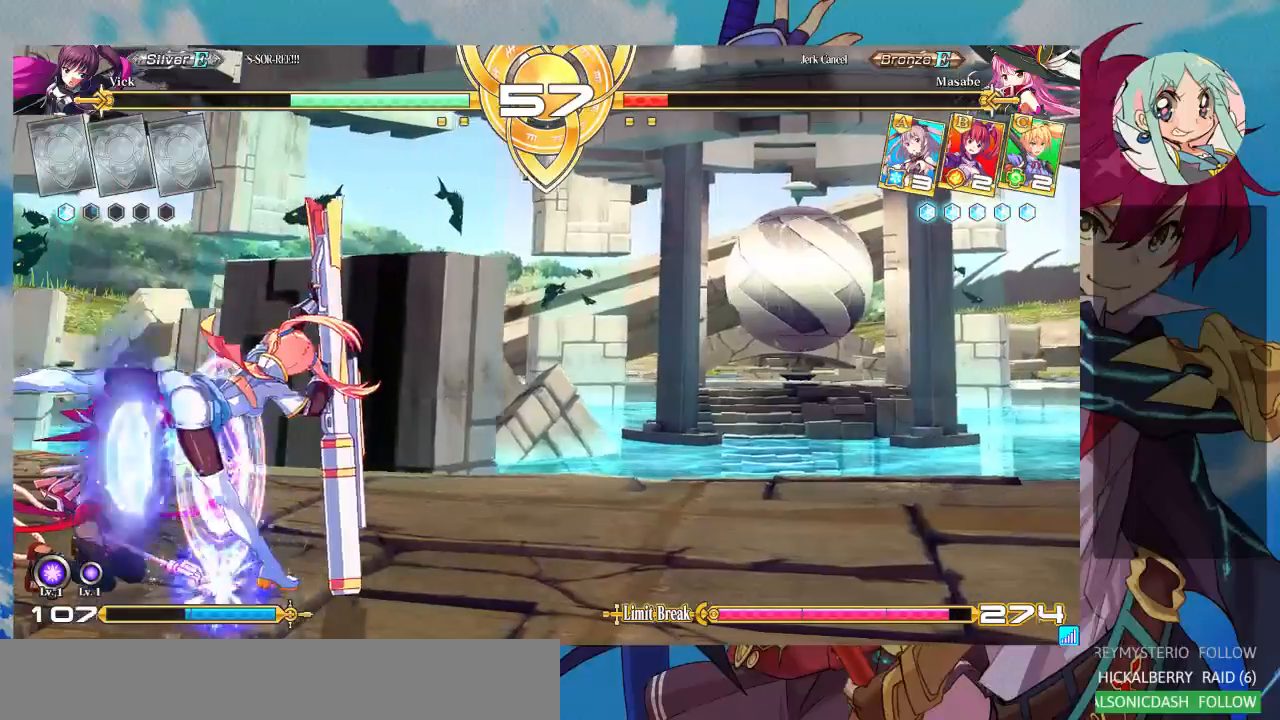
{"dt_ms": 500, "buttons": ["CROSS"], "left_stick": "center", "events": [[33, "R1", "down"], [167, "R1", "up"], [300, "CROSS", "down"], [400, "CROSS", "up"], [467, "CROSS", "down"]]}
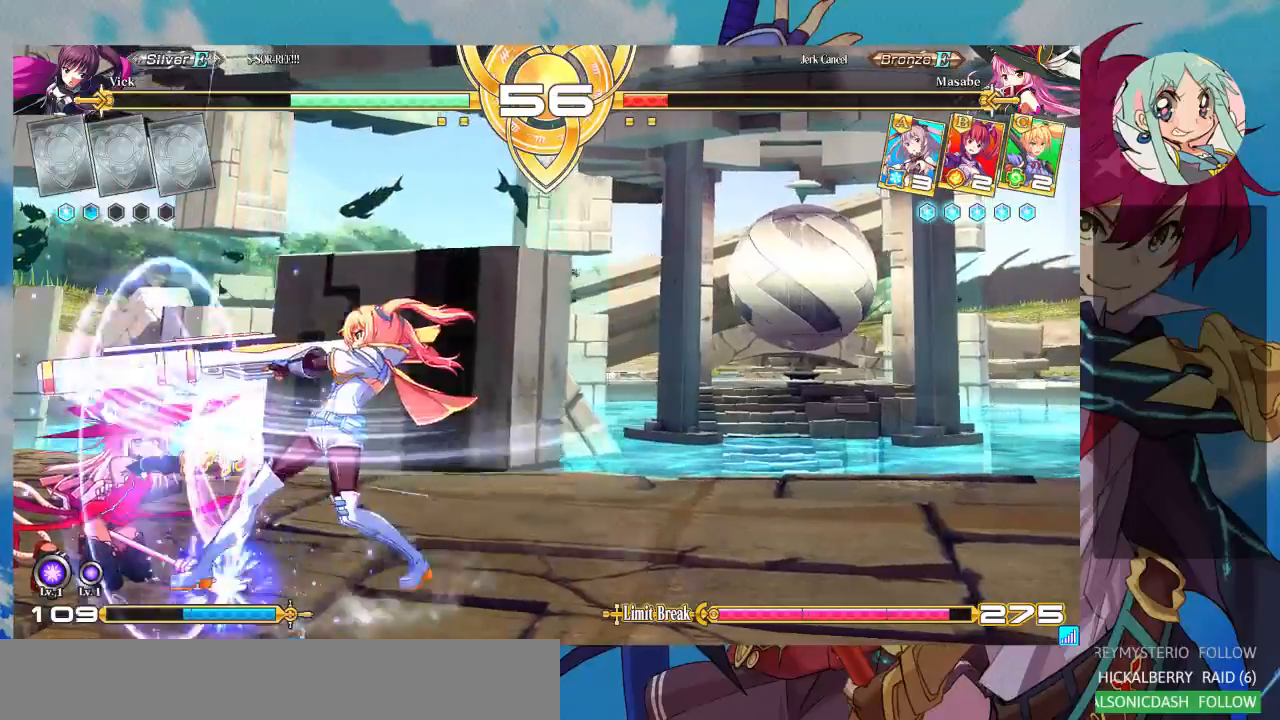
{"dt_ms": 500, "buttons": [], "left_stick": "center", "events": [[233, "CROSS", "up"]]}
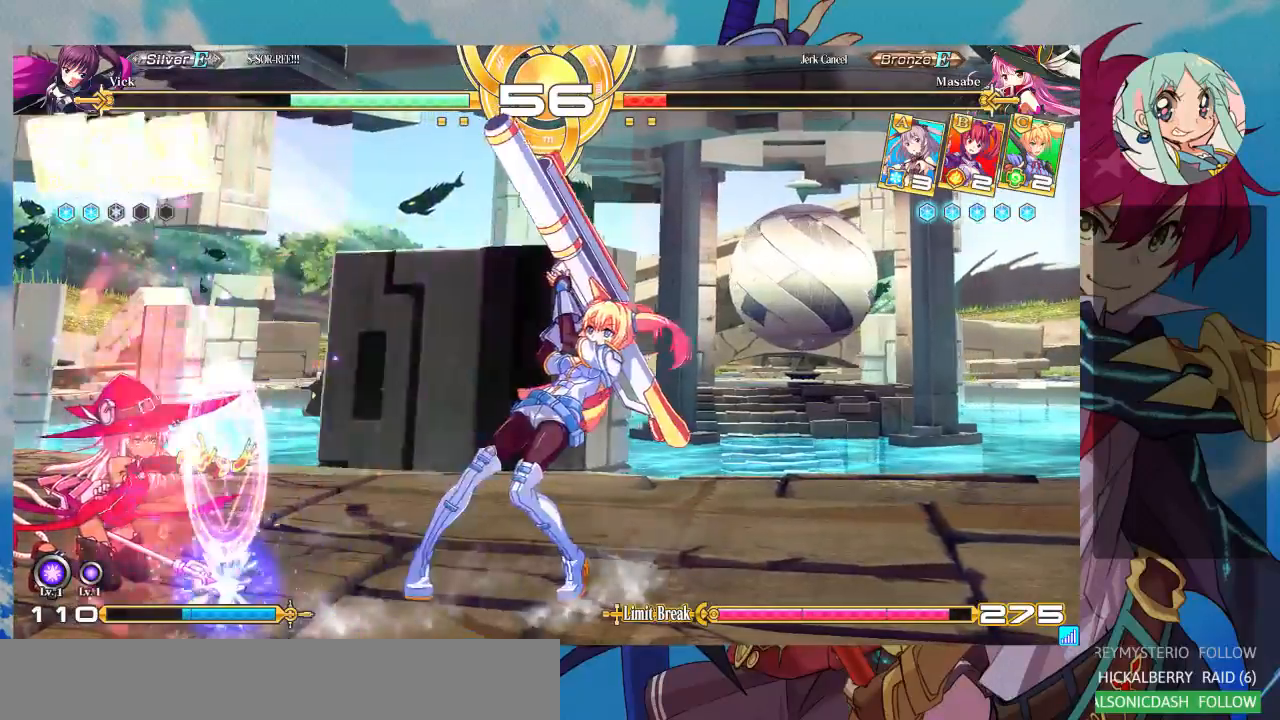
{"dt_ms": 500, "buttons": [], "left_stick": "right", "events": [[100, "left_stick", "right"], [300, "left_stick", "up-right"], [500, "left_stick", "right"]]}
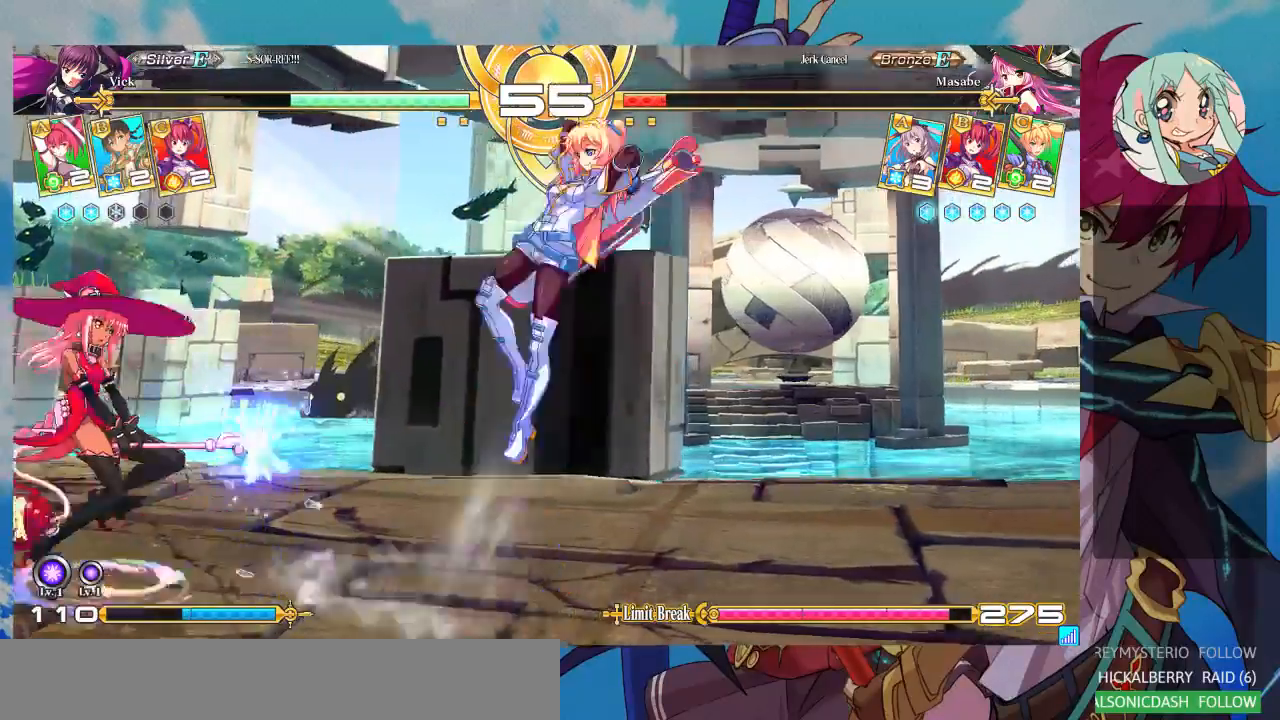
{"dt_ms": 500, "buttons": [], "left_stick": "right", "events": [[133, "CROSS", "down"], [233, "CROSS", "up"], [267, "CROSS", "down"], [400, "CROSS", "up"]]}
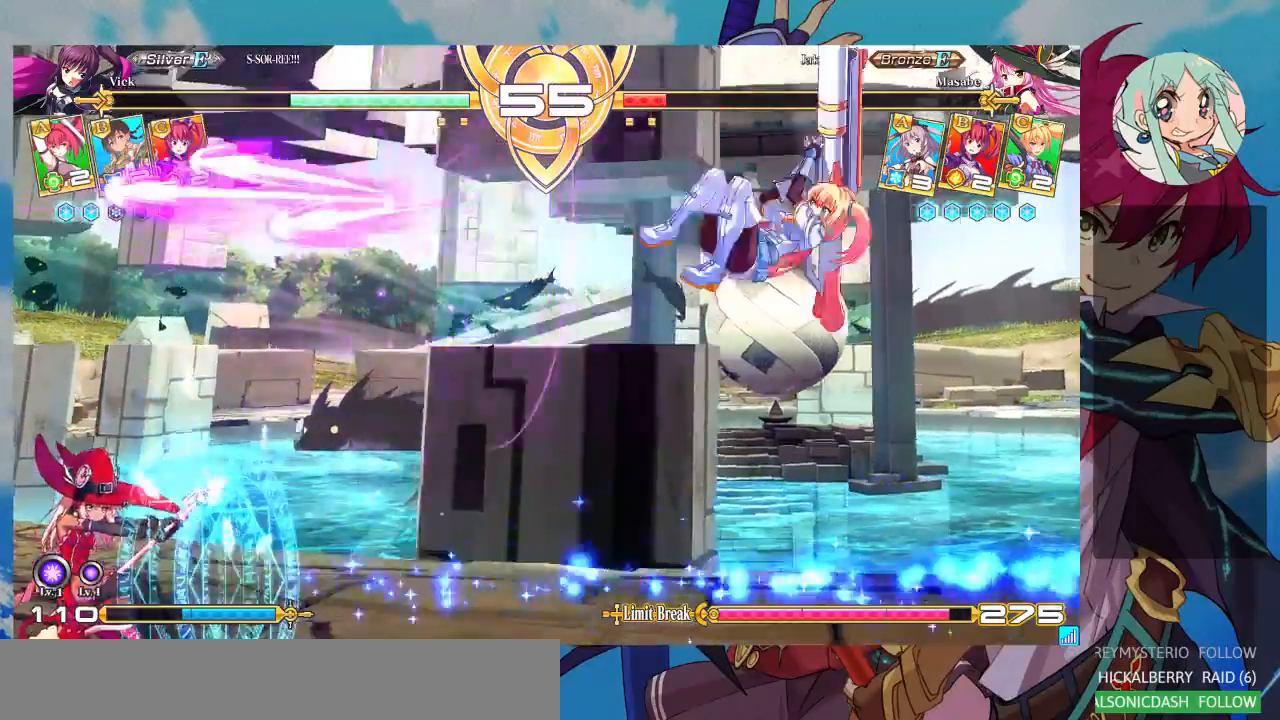
{"dt_ms": 500, "buttons": [], "left_stick": "up", "events": [[267, "left_stick", "center"], [433, "left_stick", "up-left"], [500, "left_stick", "up"]]}
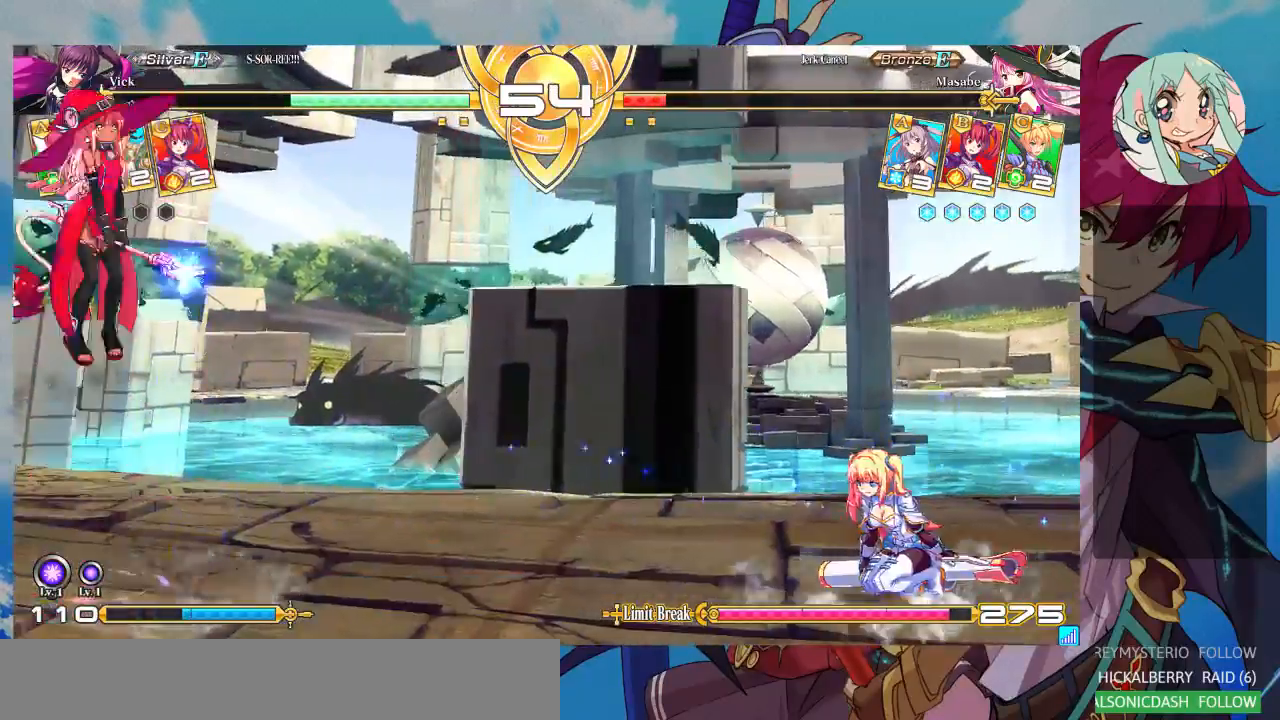
{"dt_ms": 500, "buttons": [], "left_stick": "right", "events": [[33, "left_stick", "center"], [100, "left_stick", "left"], [300, "R1", "down"], [333, "left_stick", "center"], [467, "R1", "up"], [500, "left_stick", "right"]]}
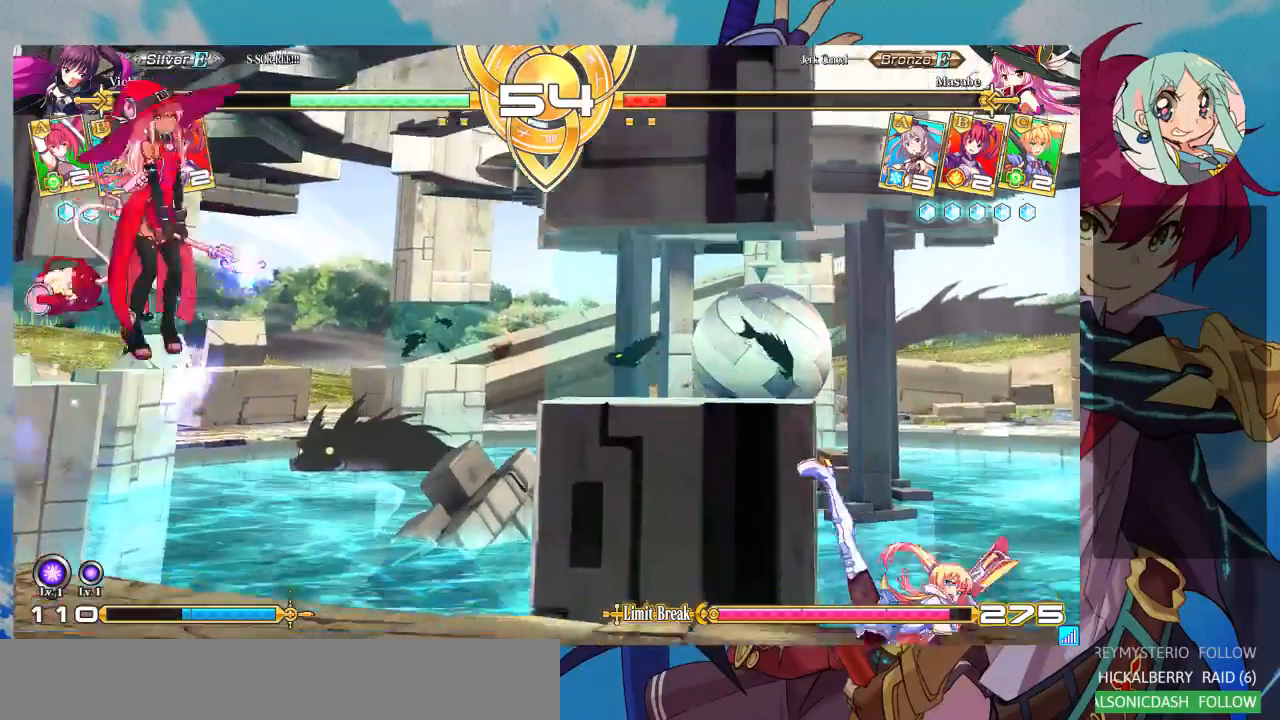
{"dt_ms": 500, "buttons": [], "left_stick": "right", "events": []}
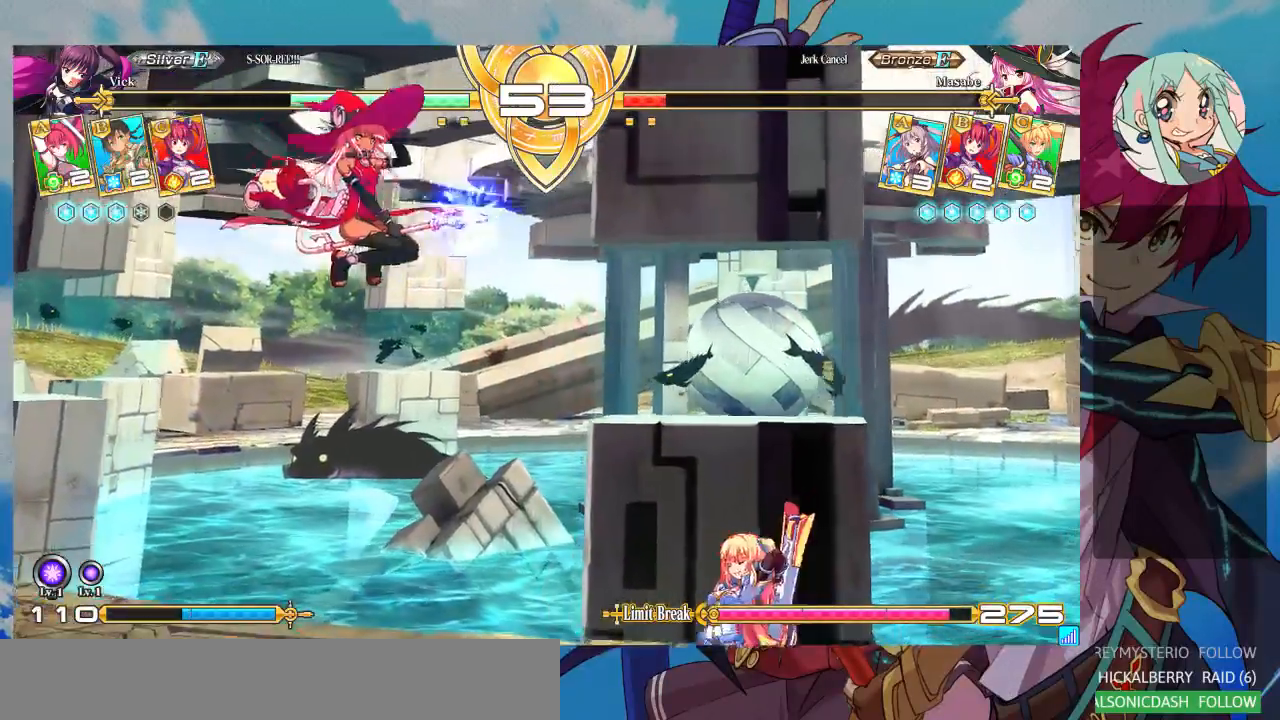
{"dt_ms": 1000, "buttons": ["CROSS"], "left_stick": "right"}
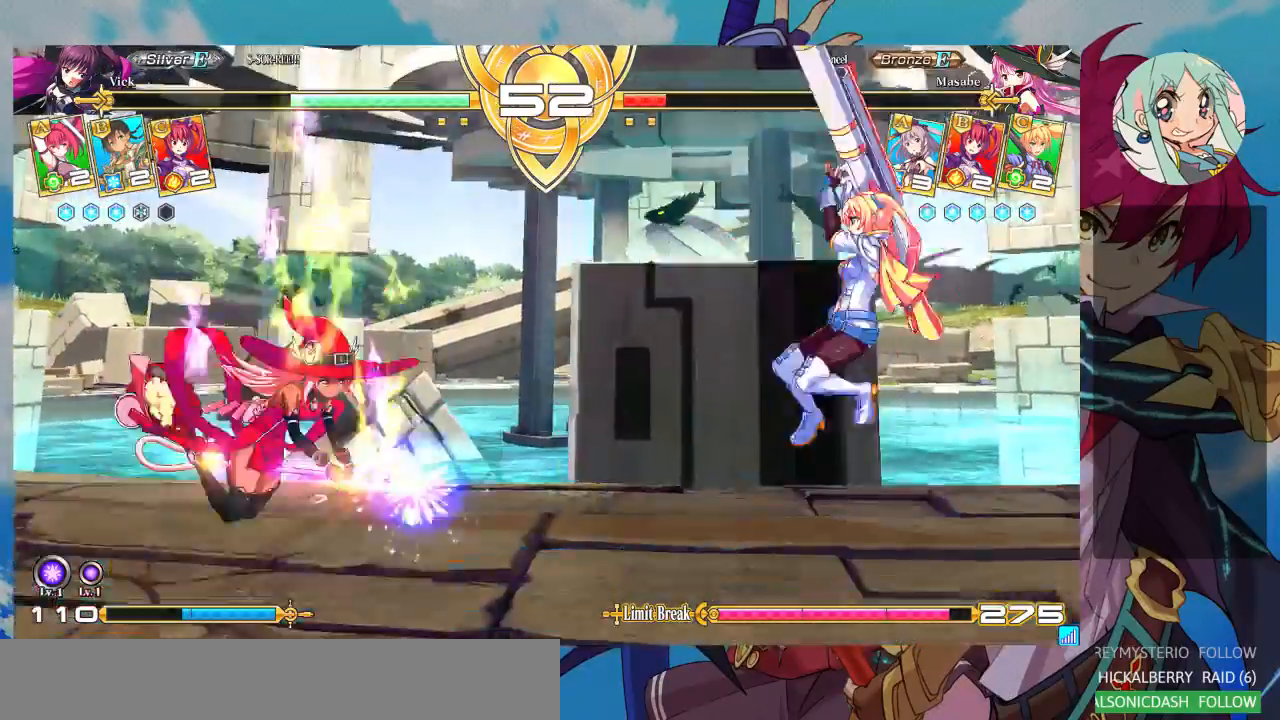
{"dt_ms": 500, "buttons": [], "left_stick": "center", "events": [[133, "CROSS", "up"], [167, "left_stick", "center"], [200, "CROSS", "down"], [300, "CROSS", "up"]]}
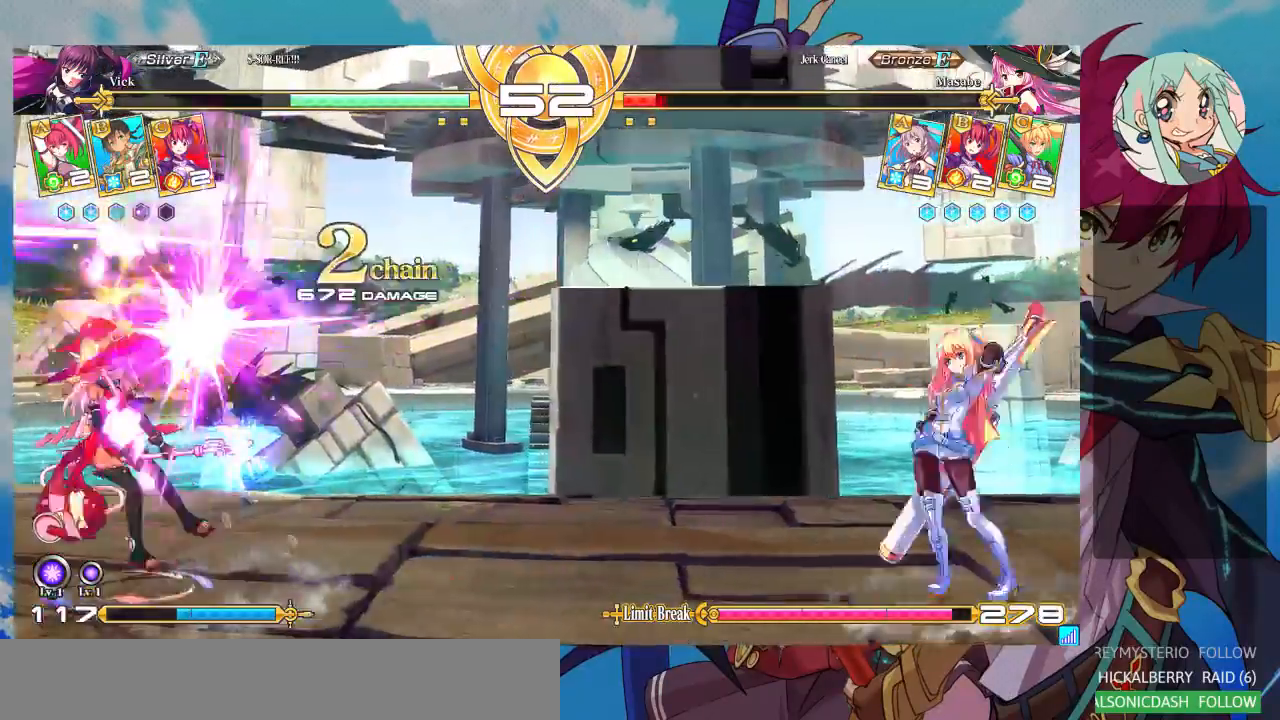
{"dt_ms": 1000, "buttons": ["R1"], "left_stick": "center"}
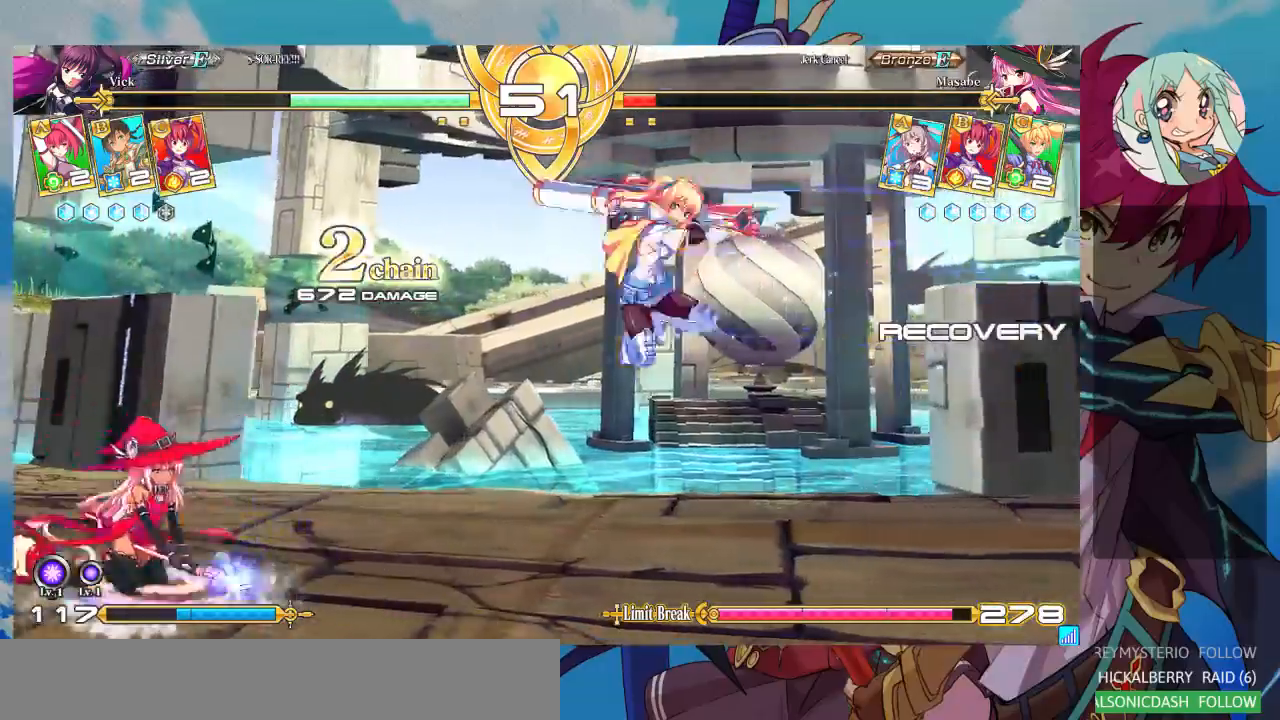
{"dt_ms": 500, "buttons": [], "left_stick": "up-left", "events": [[133, "R1", "up"], [233, "left_stick", "right"], [333, "left_stick", "up-right"], [500, "left_stick", "up-left"]]}
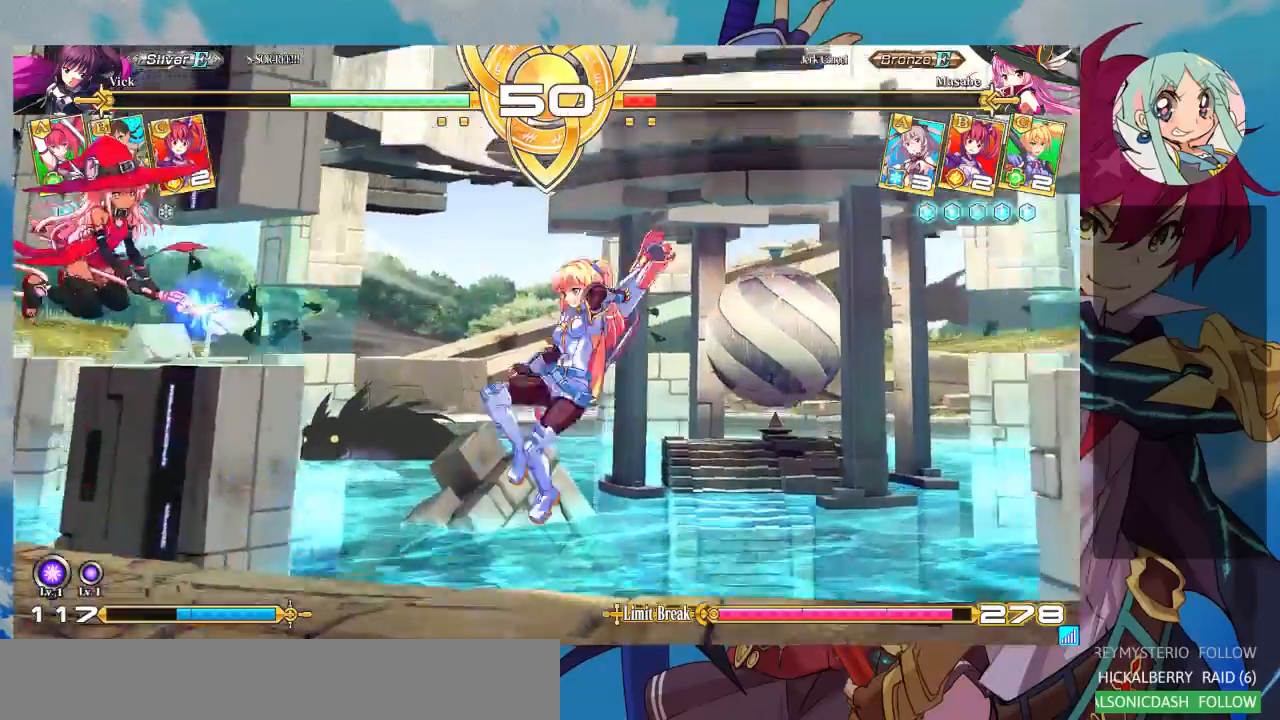
{"dt_ms": 500, "buttons": [], "left_stick": "center", "events": [[67, "left_stick", "down-left"], [133, "left_stick", "down-right"], [200, "R1", "down"], [267, "R1", "up"], [267, "left_stick", "left"], [333, "left_stick", "down"], [400, "left_stick", "right"], [433, "CROSS", "down"], [467, "left_stick", "center"], [500, "CROSS", "up"]]}
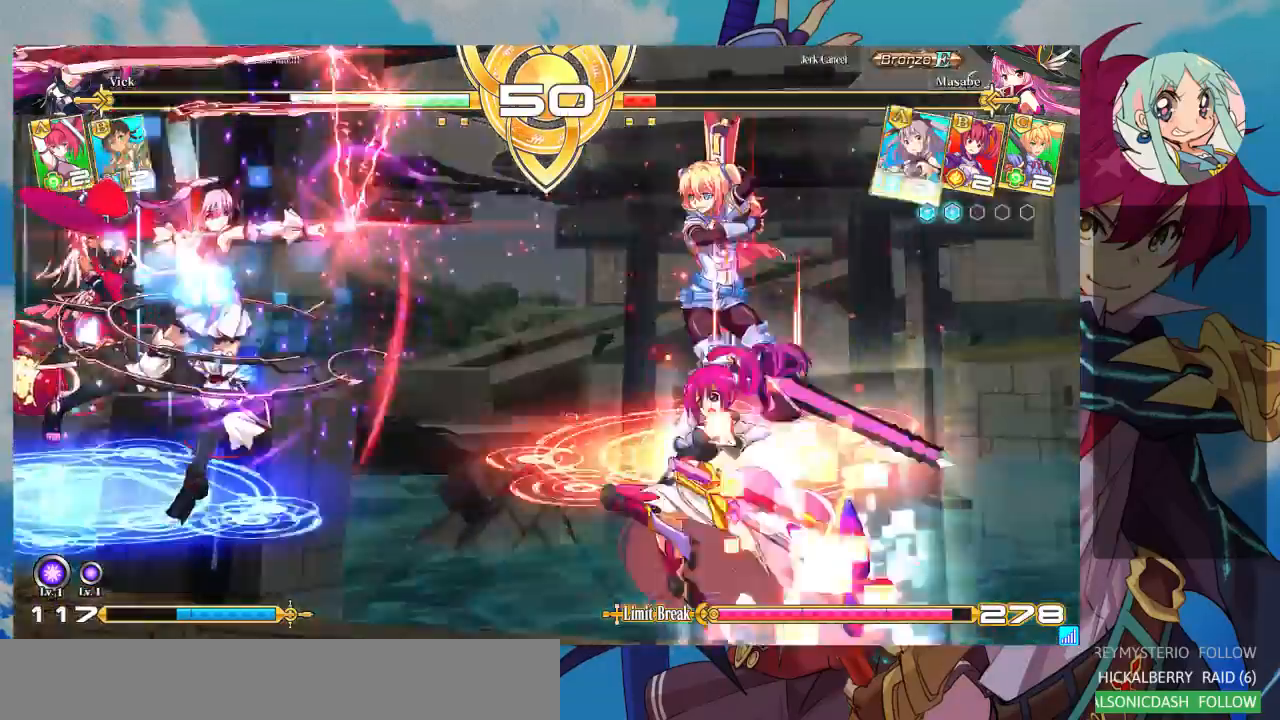
{"dt_ms": 500, "buttons": [], "left_stick": "right", "events": [[67, "left_stick", "down"], [100, "CROSS", "down"], [167, "left_stick", "right"], [200, "CROSS", "up"], [233, "left_stick", "up-right"], [267, "CROSS", "down"], [367, "CROSS", "up"], [367, "left_stick", "right"]]}
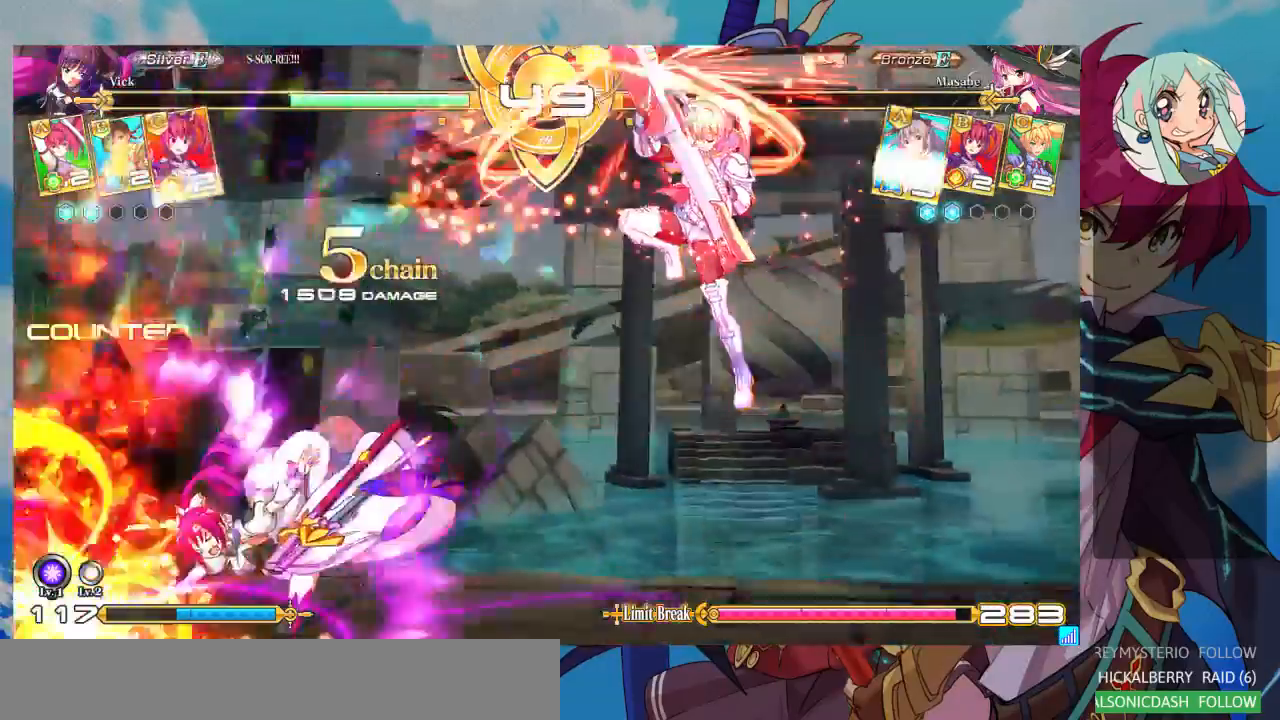
{"dt_ms": 500, "buttons": [], "left_stick": "left", "events": [[133, "left_stick", "center"], [400, "left_stick", "left"]]}
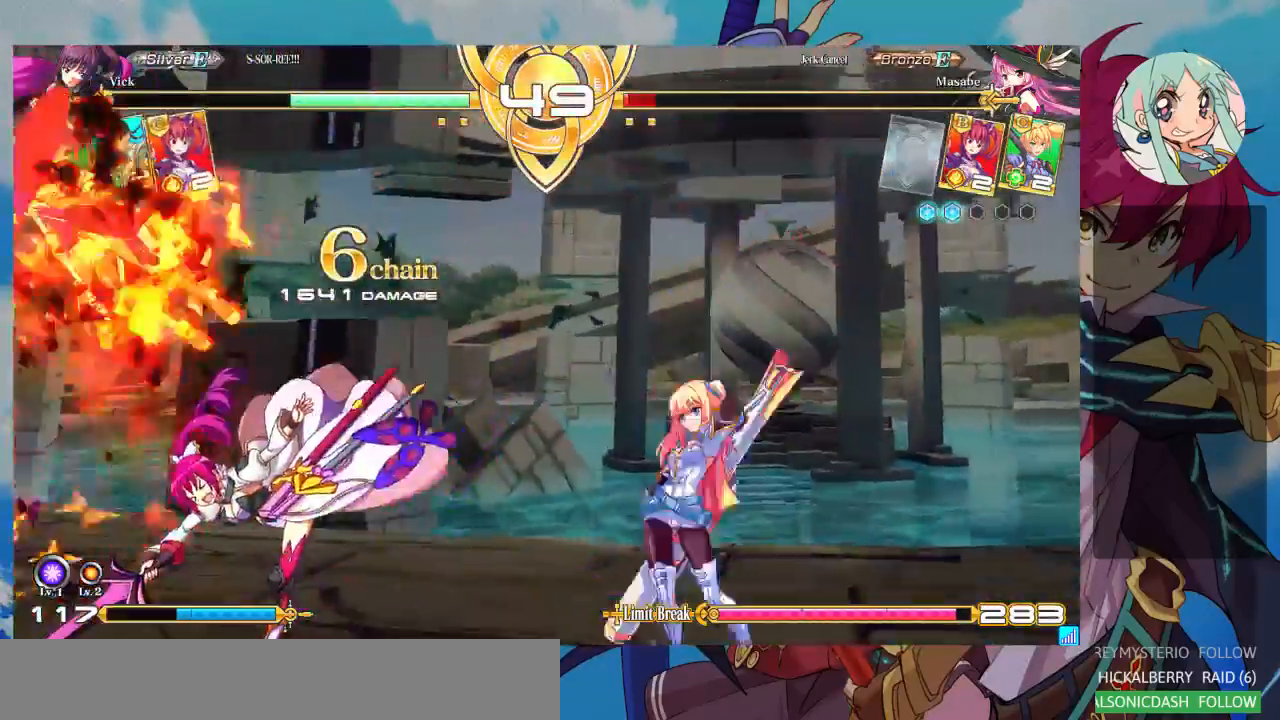
{"dt_ms": 500, "buttons": ["TRIANGLE"], "left_stick": "center", "events": [[33, "left_stick", "up-left"], [167, "left_stick", "center"], [233, "left_stick", "left"], [300, "left_stick", "center"], [400, "left_stick", "left"], [467, "left_stick", "center"], [500, "TRIANGLE", "down"]]}
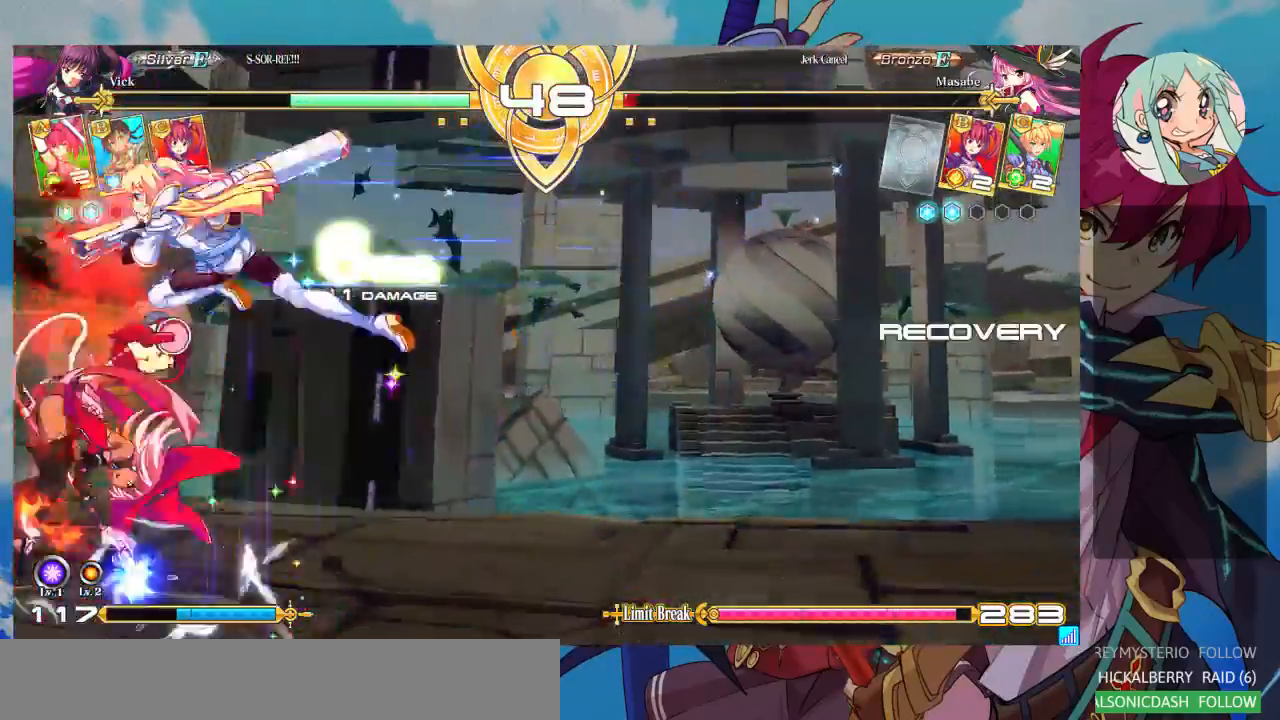
{"dt_ms": 500, "buttons": ["SQUARE"], "left_stick": "down-right", "events": [[167, "TRIANGLE", "up"], [300, "left_stick", "down-right"], [433, "SQUARE", "down"]]}
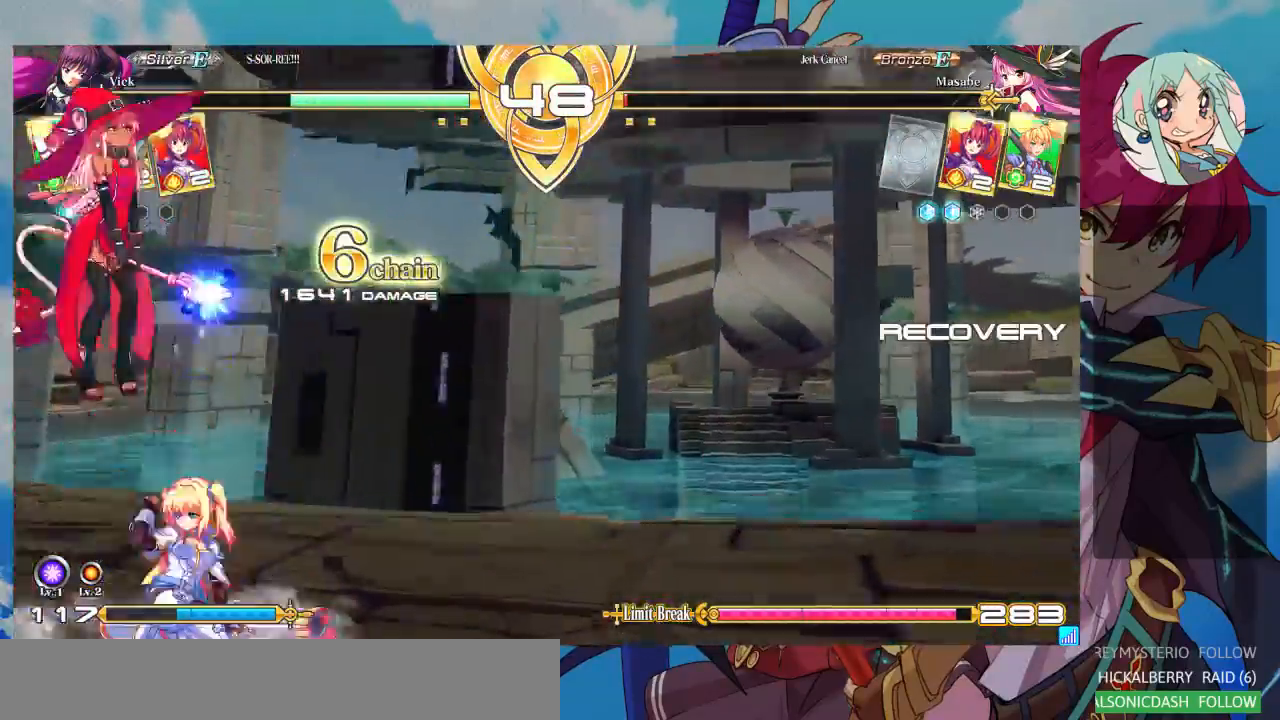
{"dt_ms": 500, "buttons": [], "left_stick": "right", "events": [[33, "SQUARE", "up"], [333, "left_stick", "right"]]}
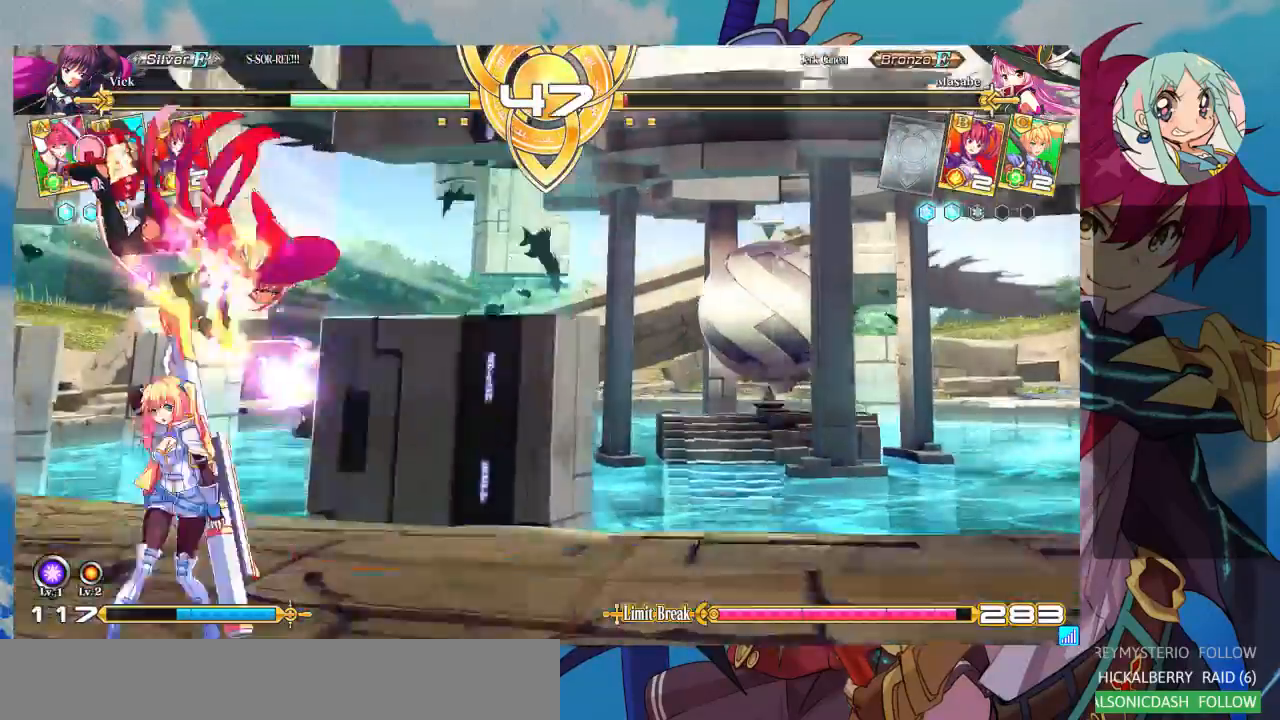
{"dt_ms": 500, "buttons": [], "left_stick": "down-left", "events": [[67, "SQUARE", "down"], [167, "left_stick", "down-right"], [233, "SQUARE", "up"], [333, "left_stick", "down-left"]]}
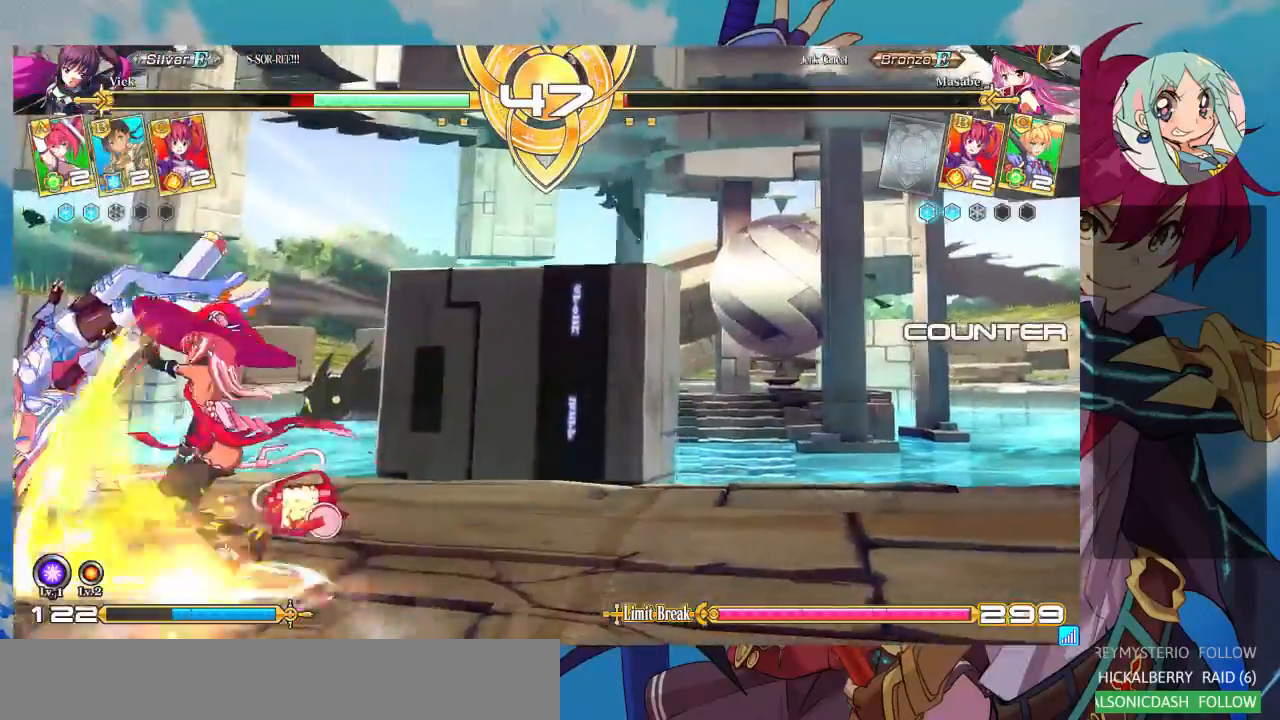
{"dt_ms": 500, "buttons": [], "left_stick": "down-left", "events": [[67, "CROSS", "down"], [100, "R1", "down"], [100, "SQUARE", "down"], [100, "TRIANGLE", "down"], [167, "CROSS", "up"], [167, "R1", "up"], [167, "SQUARE", "up"], [167, "TRIANGLE", "up"]]}
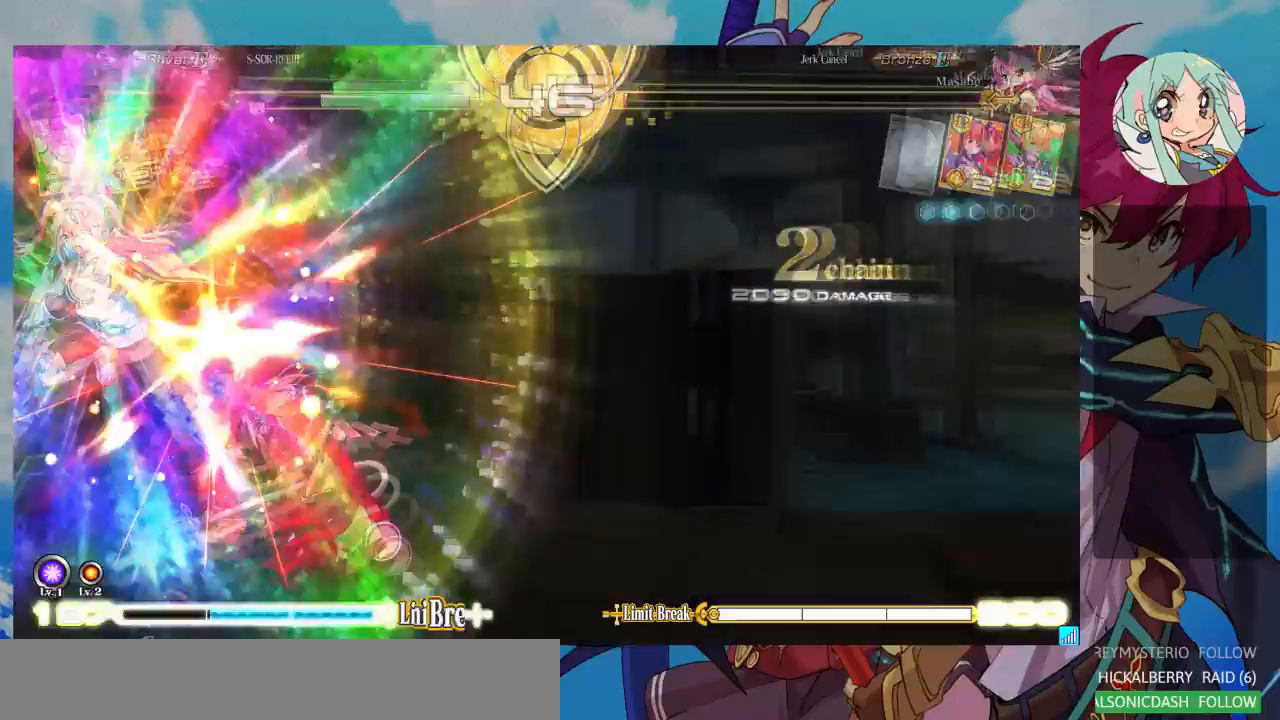
{"dt_ms": 500, "buttons": [], "left_stick": "center", "events": [[200, "left_stick", "left"], [333, "left_stick", "center"]]}
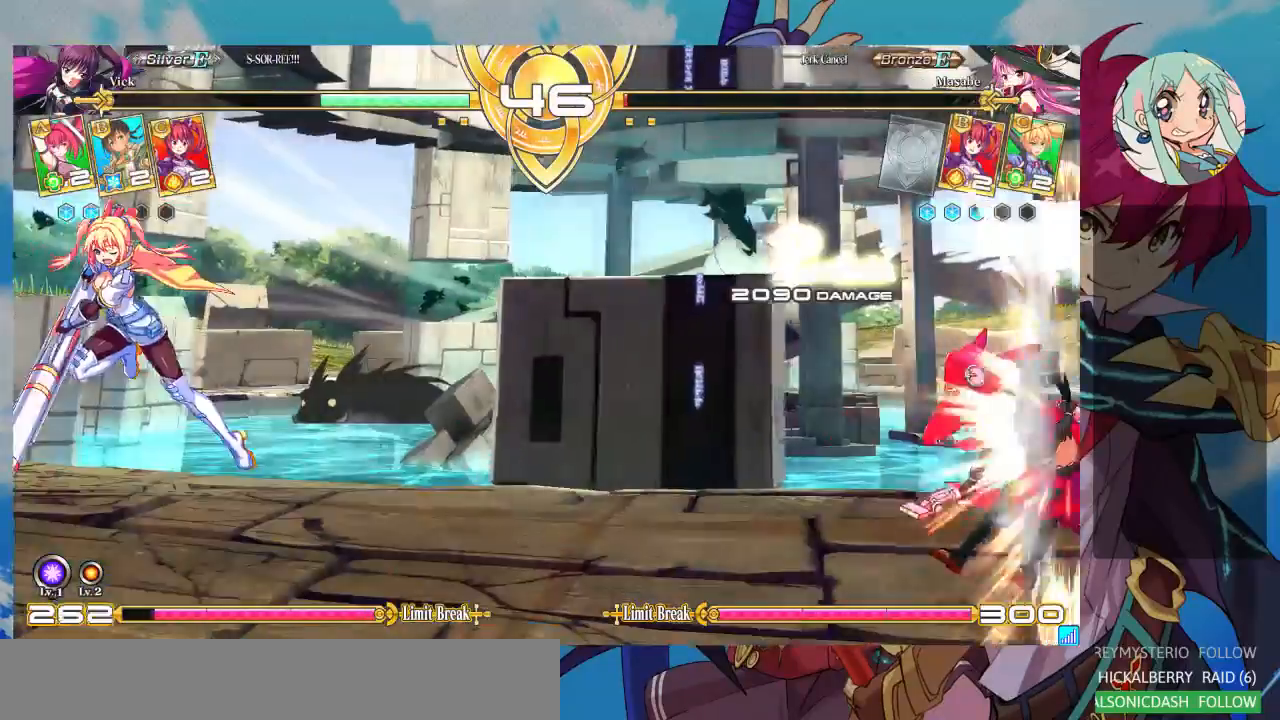
{"dt_ms": 500, "buttons": [], "left_stick": "left", "events": [[200, "left_stick", "down"], [300, "TRIANGLE", "down"], [300, "left_stick", "center"], [400, "TRIANGLE", "up"], [433, "left_stick", "down"], [500, "left_stick", "left"]]}
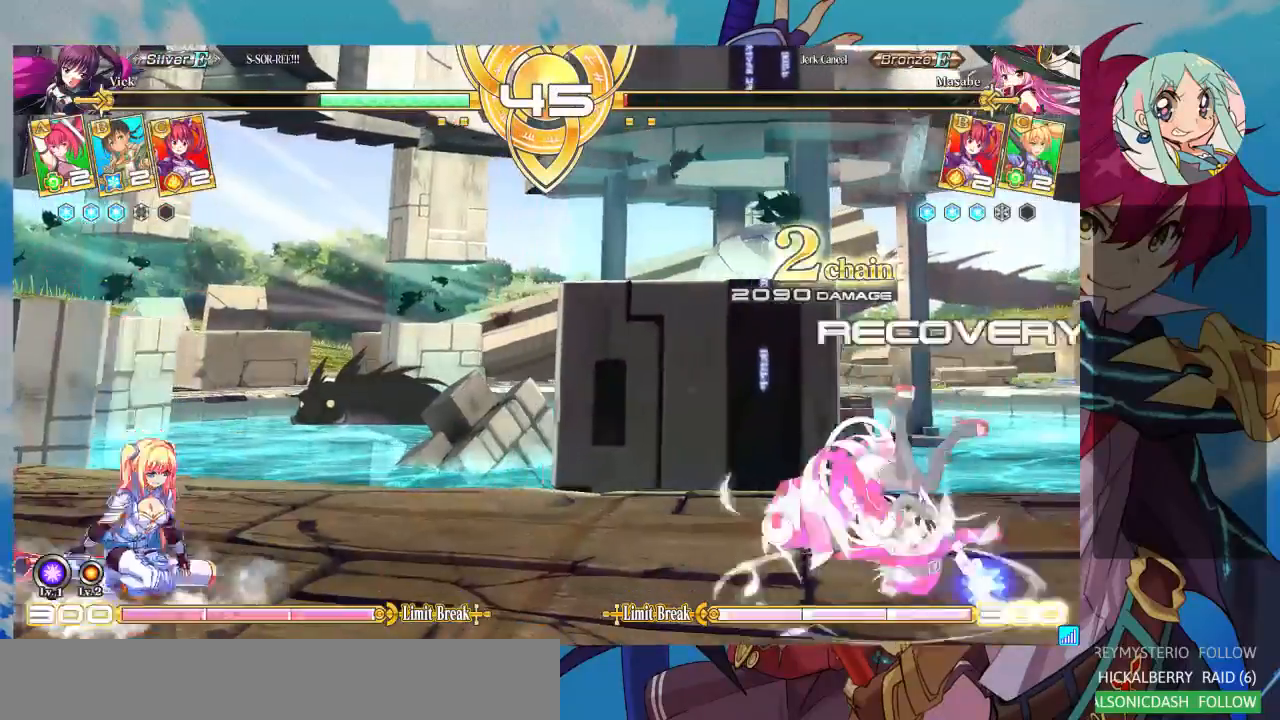
{"dt_ms": 500, "buttons": ["CROSS"], "left_stick": "center", "events": [[33, "CROSS", "down"], [33, "left_stick", "center"], [133, "CROSS", "up"], [200, "left_stick", "down"], [233, "CROSS", "down"], [267, "CROSS", "up"], [300, "left_stick", "center"], [333, "CROSS", "down"], [400, "CROSS", "up"], [467, "CROSS", "down"]]}
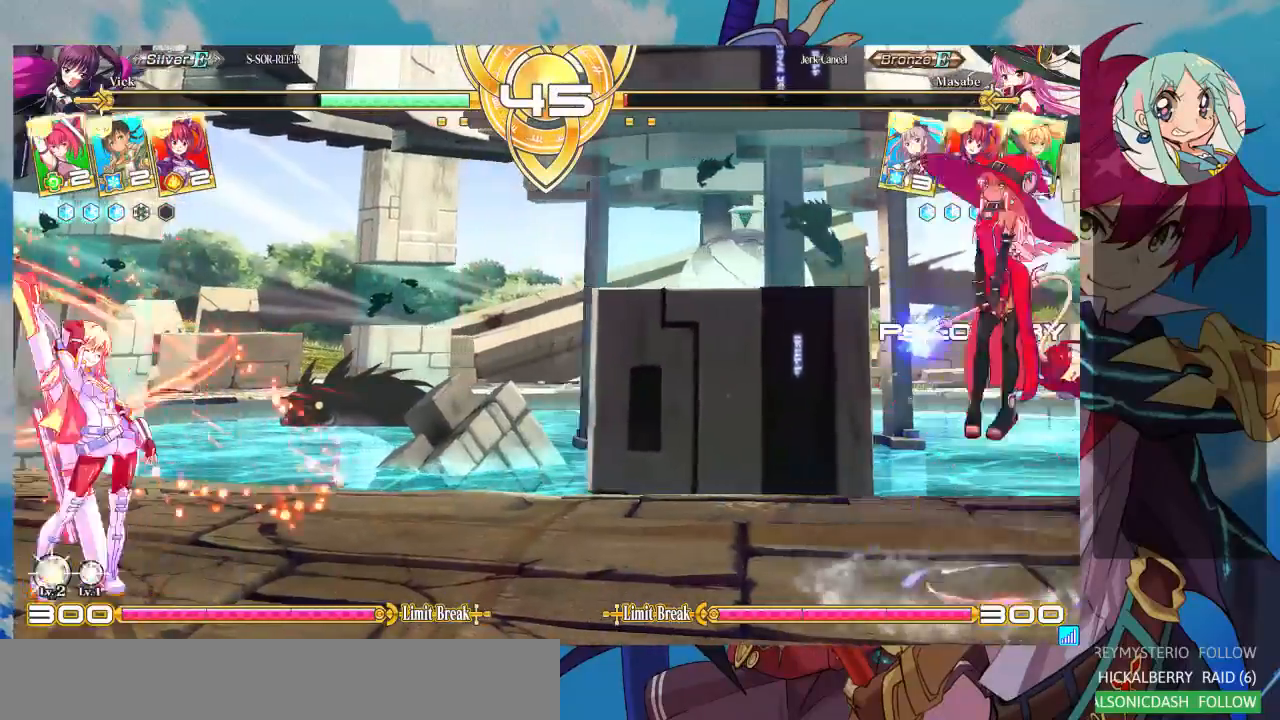
{"dt_ms": 500, "buttons": [], "left_stick": "left", "events": [[67, "CROSS", "up"], [200, "left_stick", "left"]]}
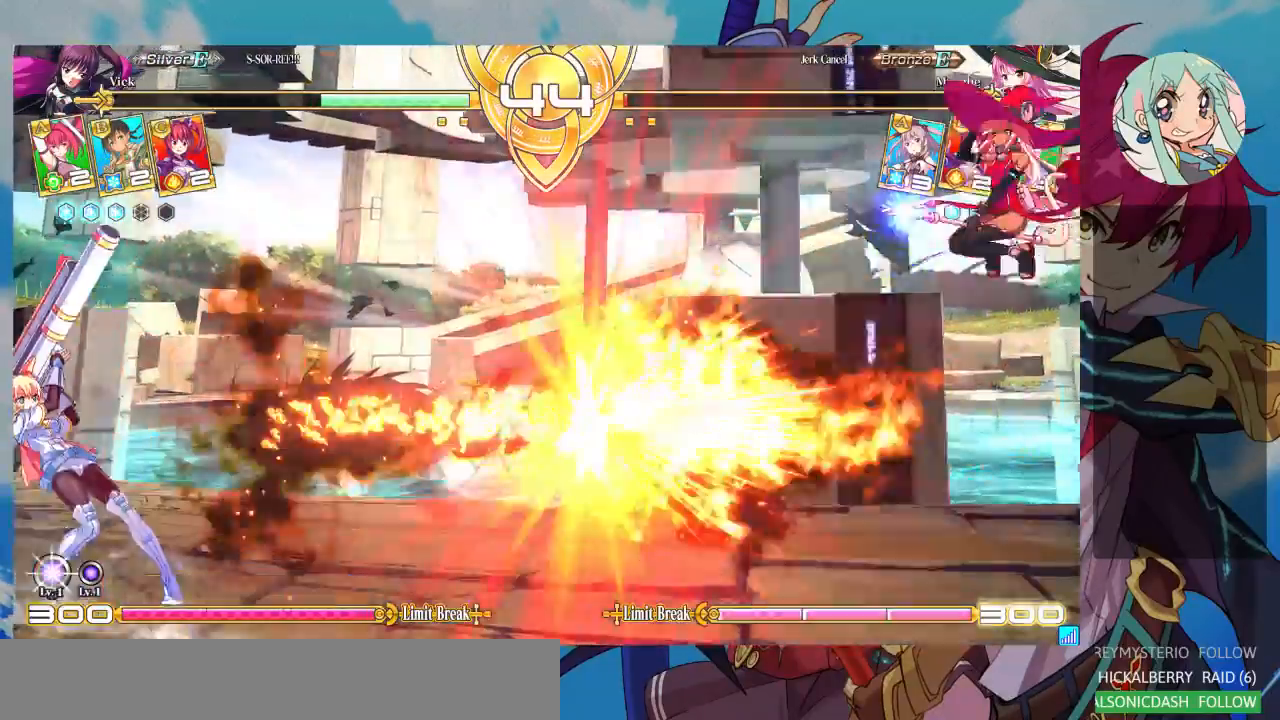
{"dt_ms": 500, "buttons": [], "left_stick": "left", "events": []}
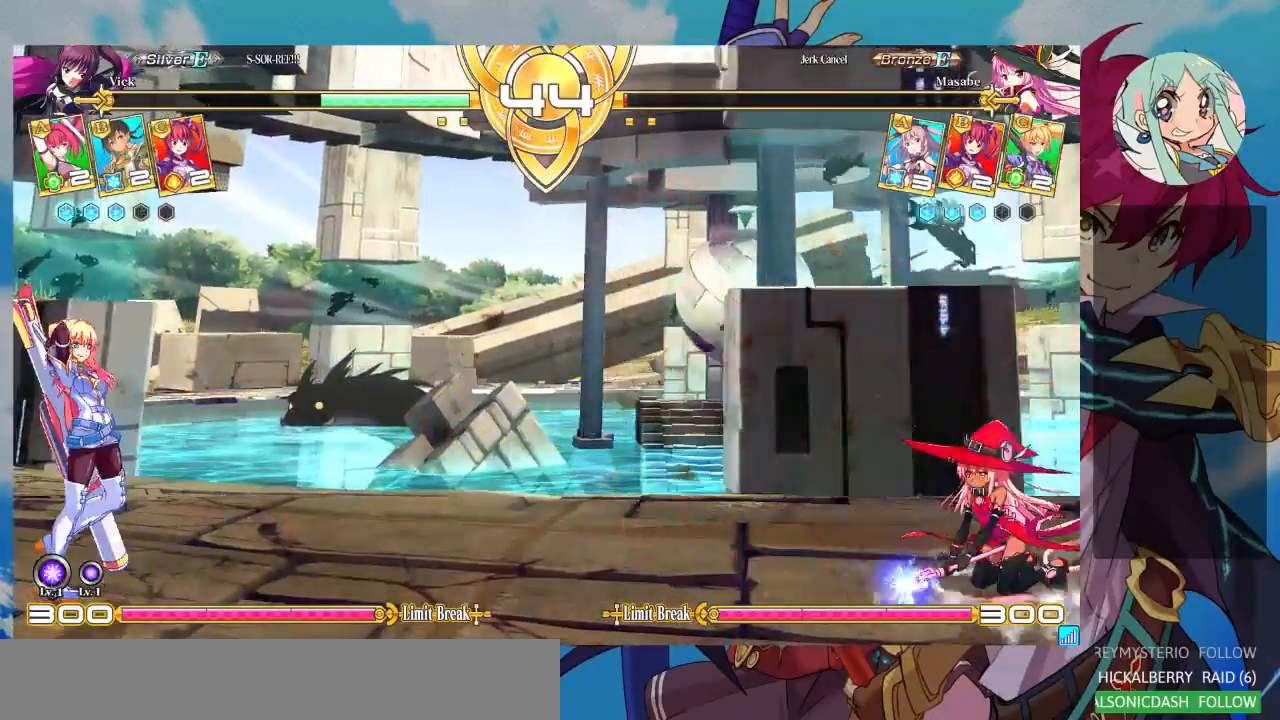
{"dt_ms": 500, "buttons": [], "left_stick": "down"}
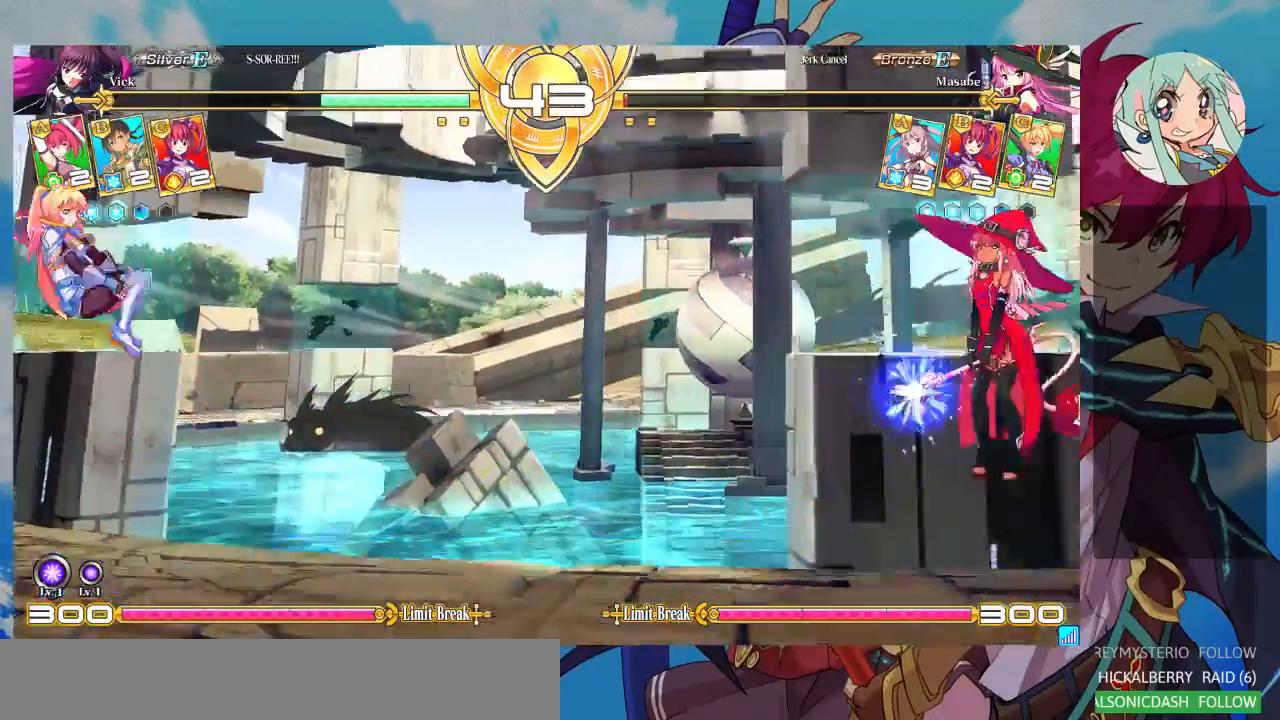
{"dt_ms": 1000, "buttons": [], "left_stick": "left"}